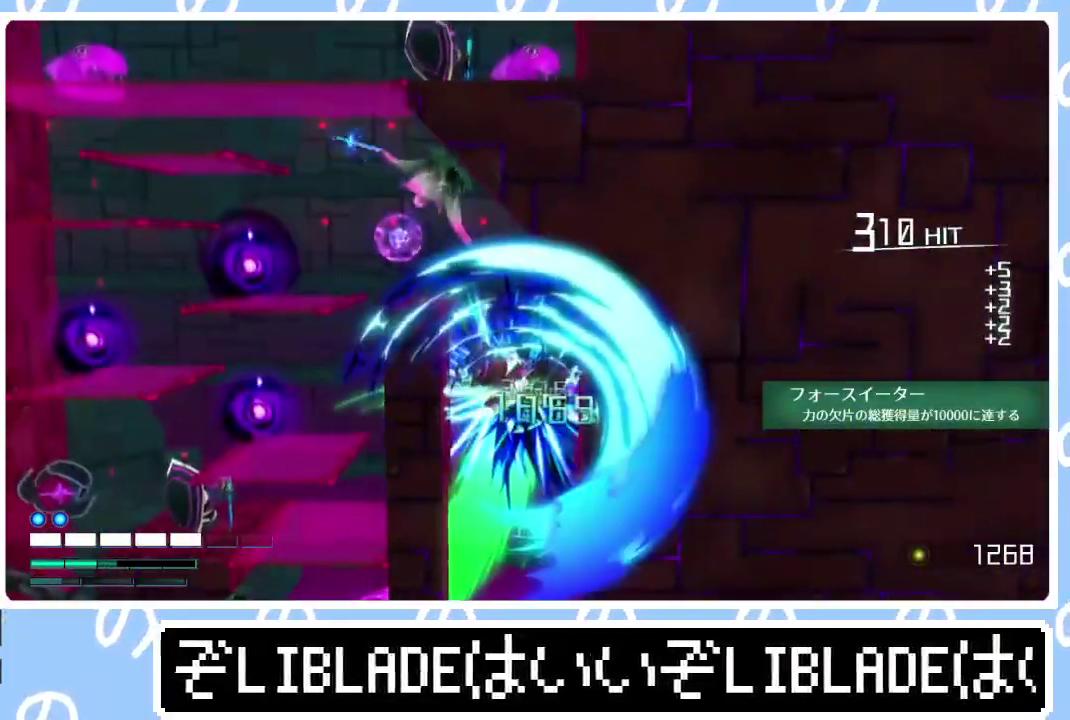
Gameplay with a controller (PlayStation layout); each line is a JSON object with the inputs held at the frame after it. "events" lists button and stick changes between this image and that frame as [ms after this image, input, new state], when the widget could be followed in between.
{"buttons": [], "left_stick": "right", "right_stick": "center", "events": [[83, "R1", "up"], [200, "right_stick", "center"]]}
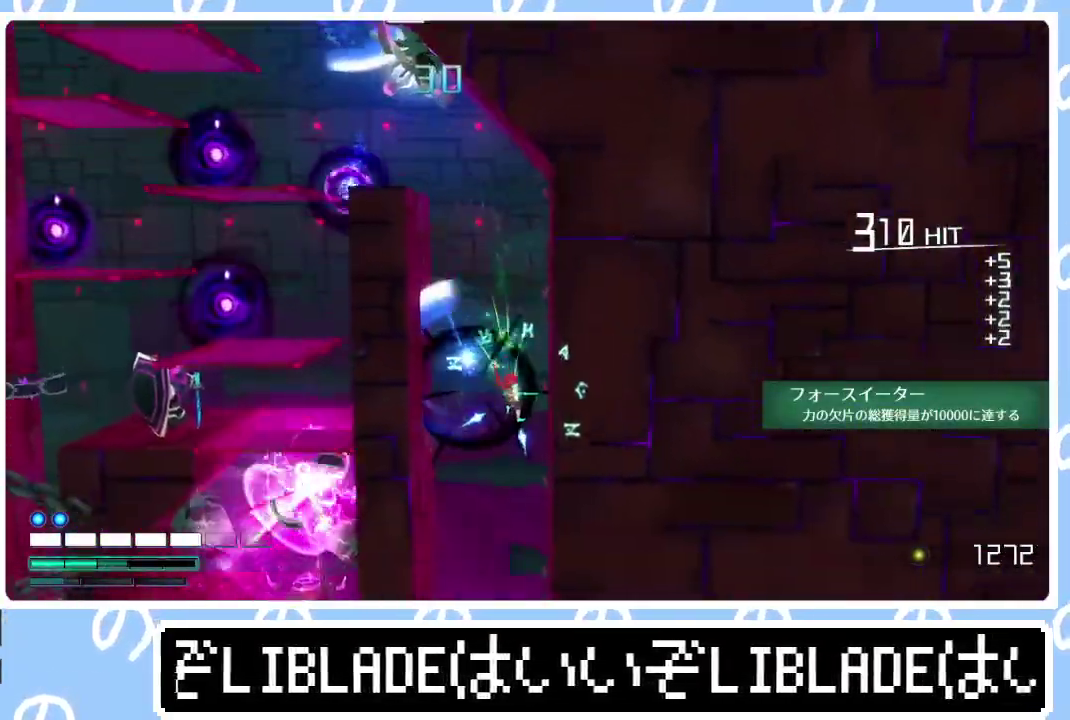
{"buttons": ["L1"], "left_stick": "up-right", "right_stick": "center", "events": [[100, "L1", "down"], [117, "left_stick", "up-right"], [217, "L1", "up"], [383, "L1", "down"]]}
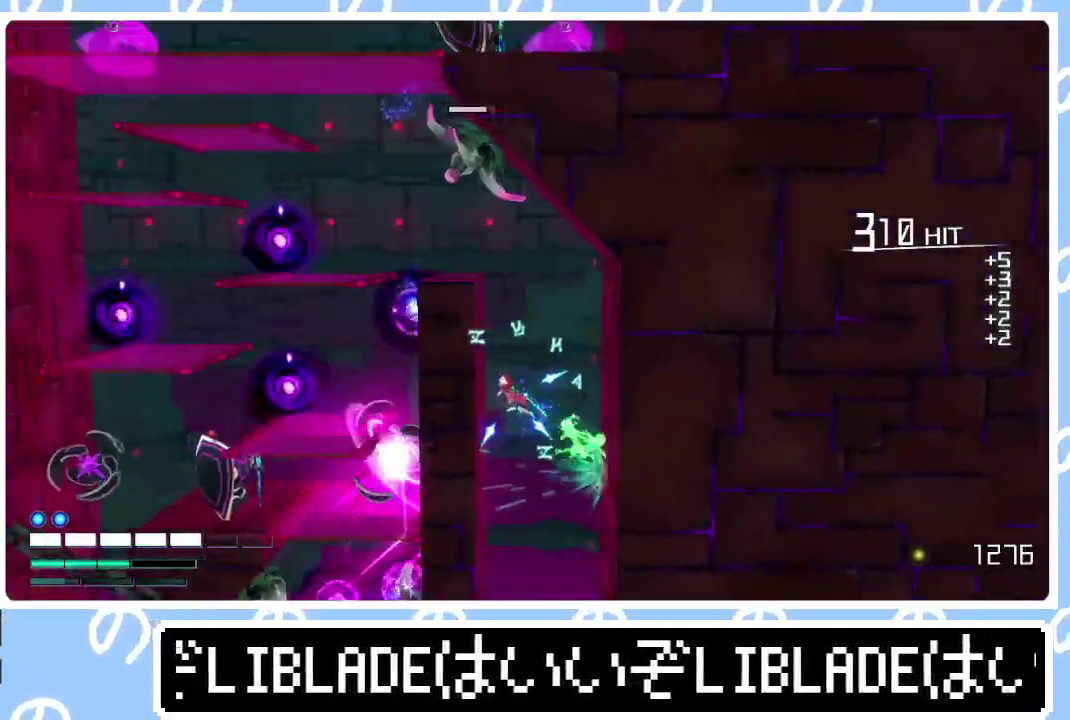
{"buttons": ["L1"], "left_stick": "up-left", "right_stick": "center", "events": [[50, "L1", "up"], [167, "L1", "down"], [283, "L1", "up"], [417, "left_stick", "up"], [433, "L1", "down"], [467, "left_stick", "up-left"]]}
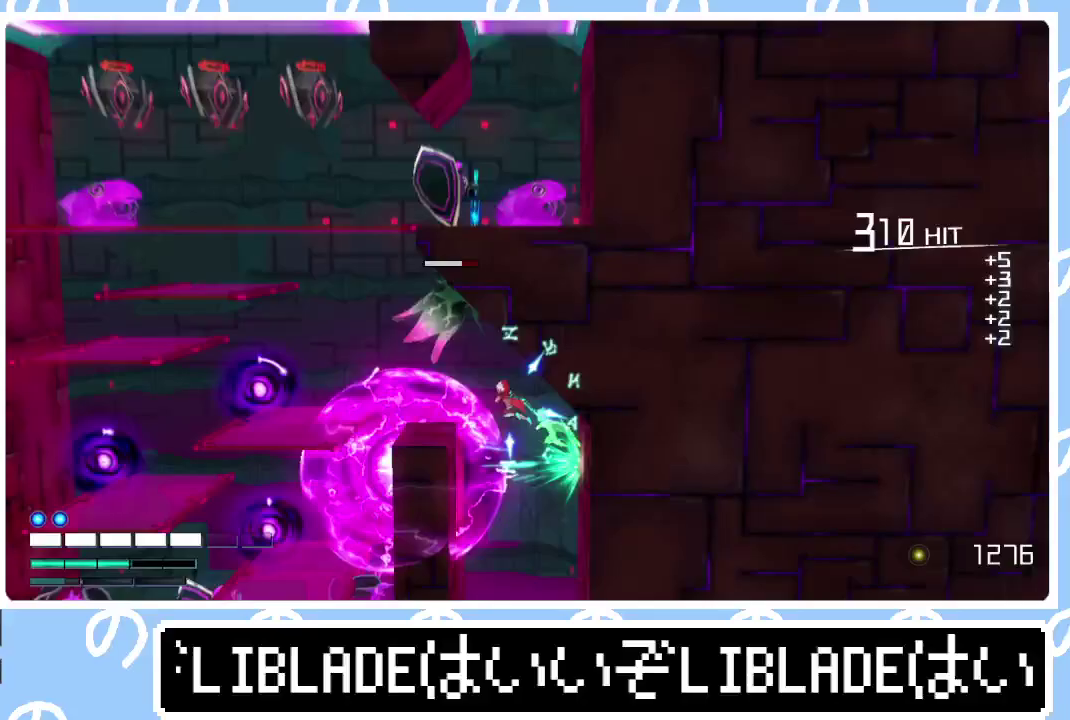
{"buttons": ["R1"], "left_stick": "left", "right_stick": "up-left", "events": [[83, "left_stick", "left"], [117, "L1", "up"], [133, "R1", "down"], [167, "R3", "down"], [167, "right_stick", "up-left"], [500, "R3", "up"]]}
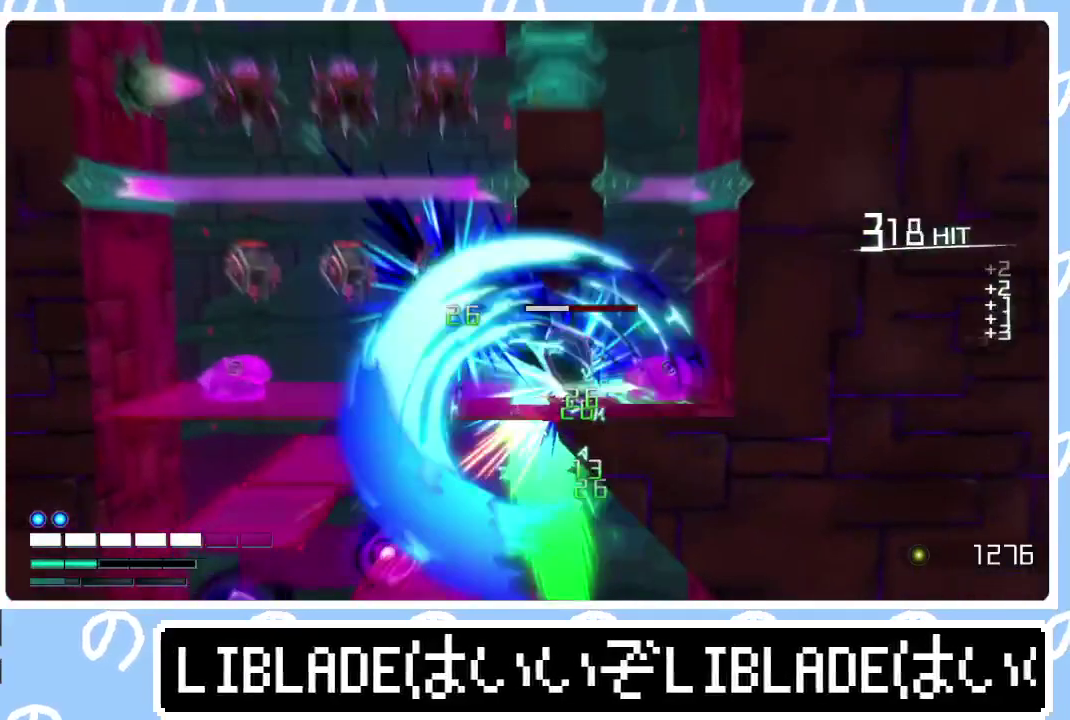
{"buttons": ["L2"], "left_stick": "left", "right_stick": "center", "events": [[67, "left_stick", "center"], [233, "R1", "up"], [283, "L2", "down"], [283, "left_stick", "up-left"], [283, "right_stick", "center"], [367, "right_stick", "down"], [450, "left_stick", "left"], [467, "right_stick", "center"]]}
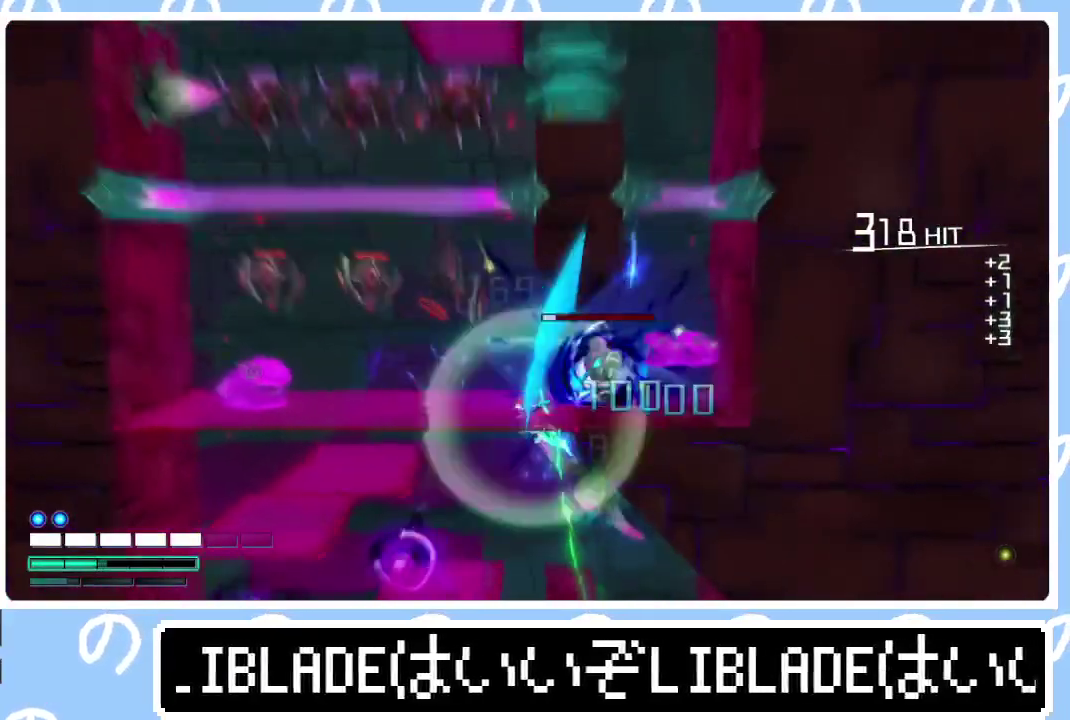
{"buttons": [], "left_stick": "down-right", "right_stick": "center"}
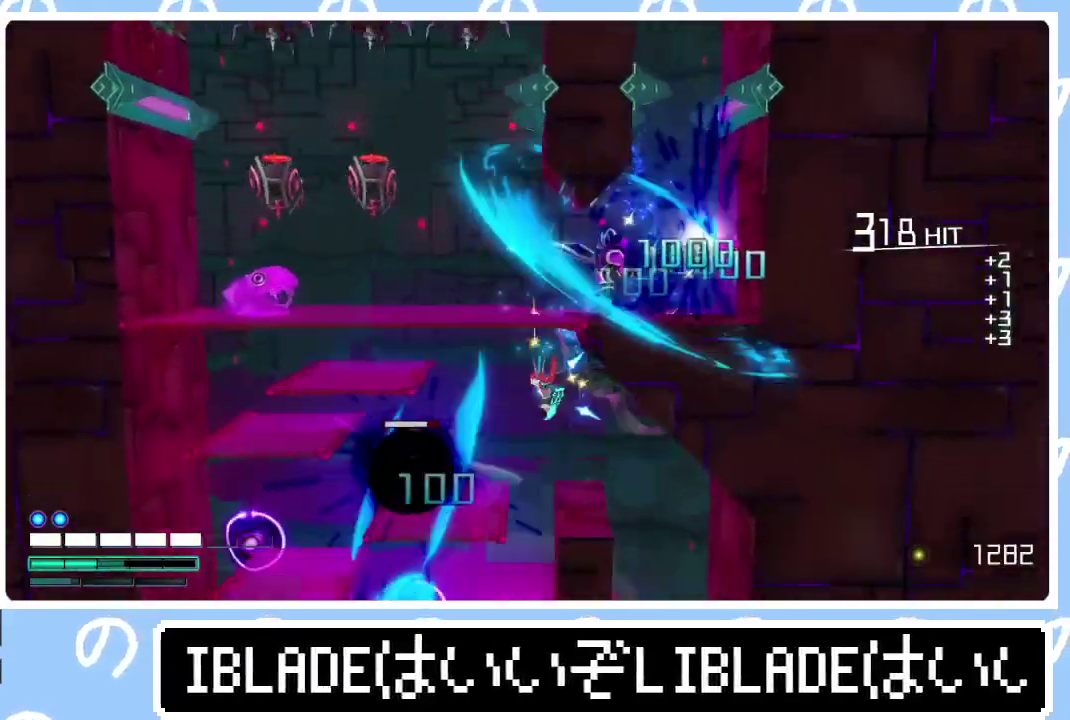
{"buttons": ["L1", "L3"], "left_stick": "up", "right_stick": "center", "events": [[167, "left_stick", "center"], [400, "left_stick", "up"], [433, "L1", "down"], [483, "L3", "down"]]}
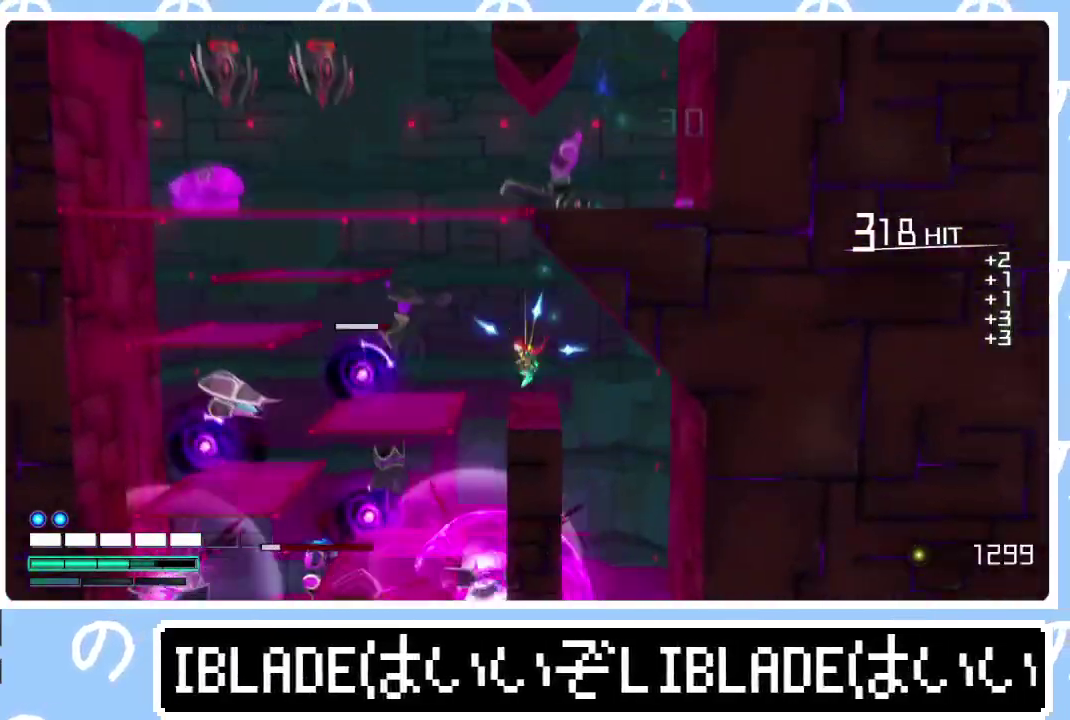
{"buttons": [], "left_stick": "up-right", "right_stick": "center", "events": [[50, "L3", "up"], [67, "L1", "up"], [117, "left_stick", "up-left"], [167, "L1", "down"], [267, "L1", "up"], [350, "L1", "down"], [433, "left_stick", "up-right"], [483, "L1", "up"]]}
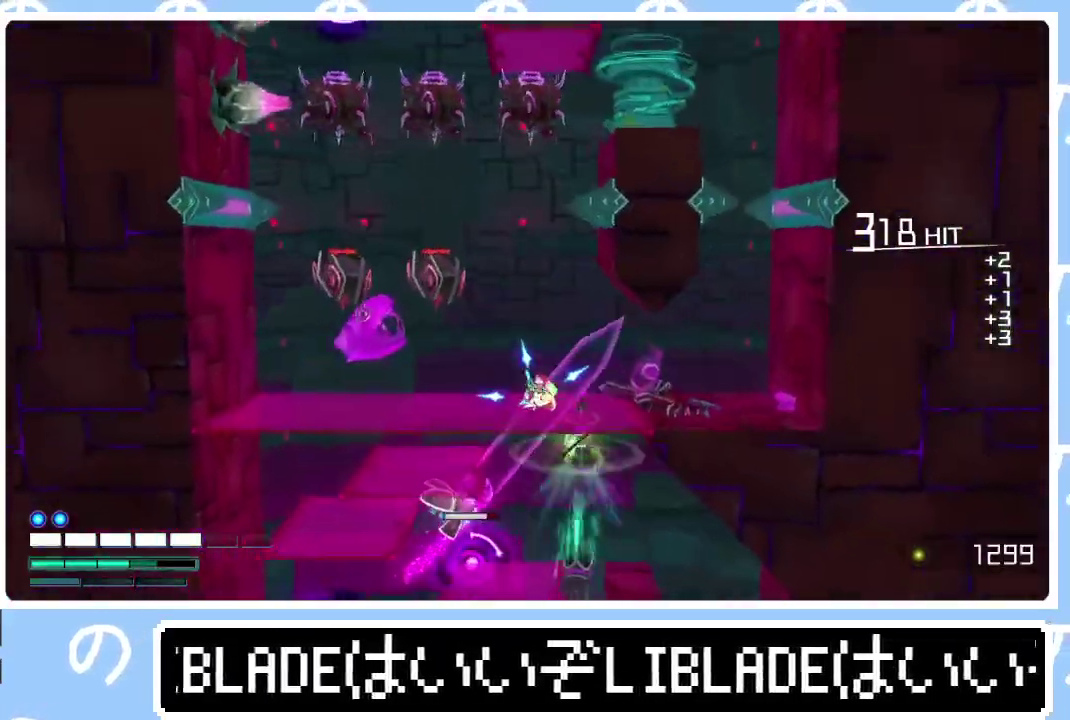
{"buttons": [], "left_stick": "right", "right_stick": "center", "events": [[17, "R1", "down"], [33, "right_stick", "down-left"], [83, "right_stick", "up-right"], [133, "right_stick", "right"], [167, "R1", "up"], [183, "left_stick", "right"], [217, "right_stick", "center"]]}
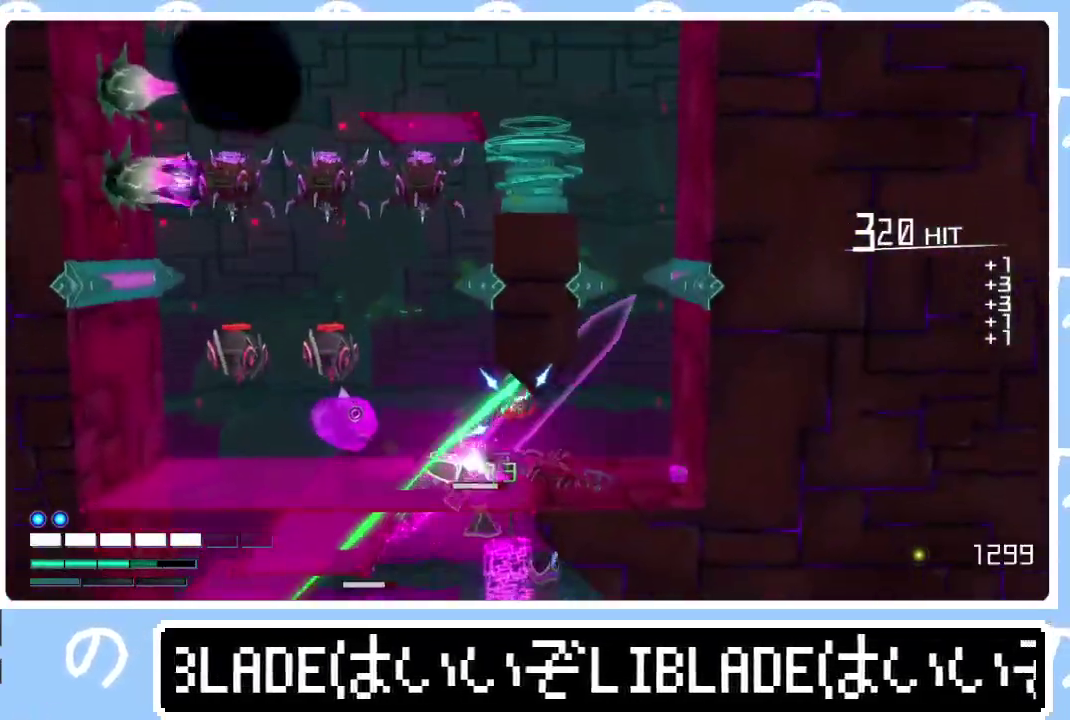
{"buttons": [], "left_stick": "up-right", "right_stick": "center", "events": [[317, "L1", "down"], [333, "left_stick", "up-right"], [450, "L1", "up"]]}
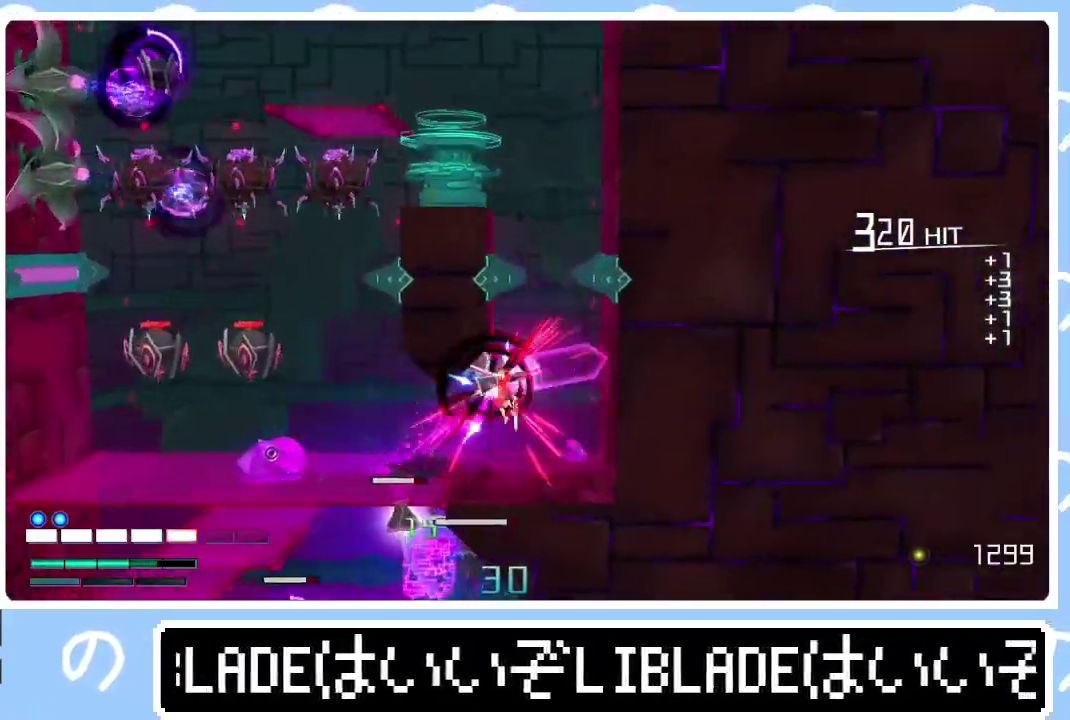
{"buttons": [], "left_stick": "up-right", "right_stick": "center", "events": [[17, "L1", "down"], [183, "L1", "up"], [200, "left_stick", "right"], [300, "L1", "down"], [300, "left_stick", "up-right"], [467, "L1", "up"]]}
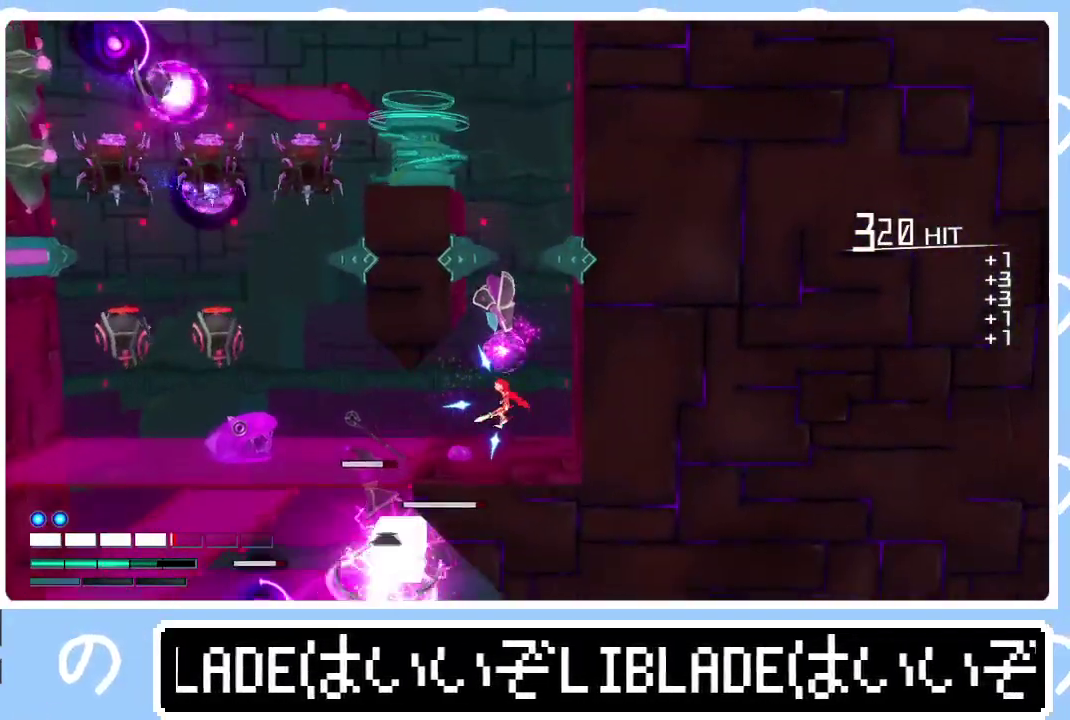
{"buttons": ["L1"], "left_stick": "up-right", "right_stick": "center", "events": [[183, "L1", "down"], [200, "left_stick", "down-left"], [300, "L1", "up"], [333, "left_stick", "up-right"], [400, "L1", "down"]]}
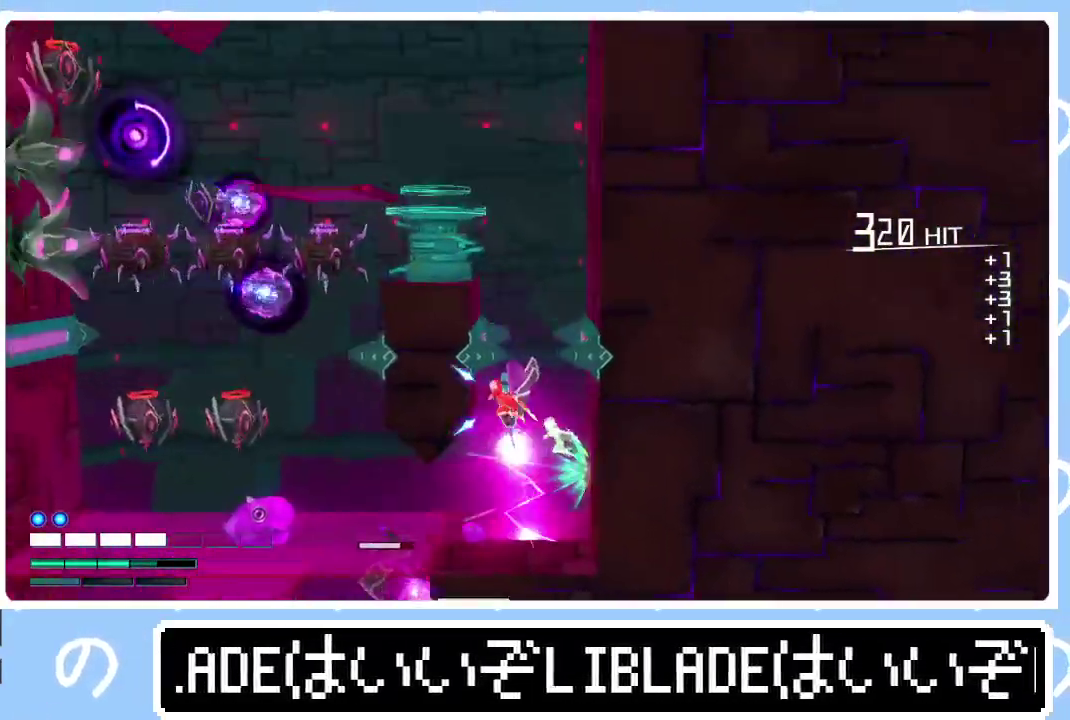
{"buttons": ["L1"], "left_stick": "up-right", "right_stick": "center", "events": [[50, "L1", "up"], [150, "L1", "down"], [300, "L1", "up"], [417, "L1", "down"]]}
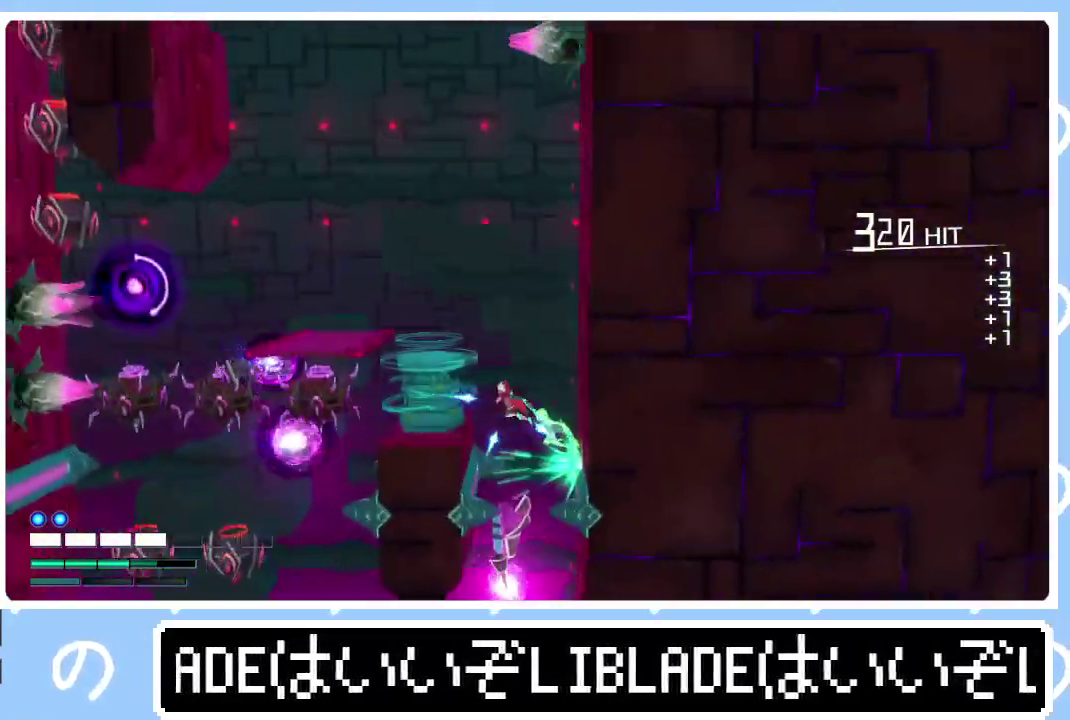
{"buttons": ["L1"], "left_stick": "up", "right_stick": "center", "events": [[33, "L1", "up"], [200, "L1", "down"], [350, "L1", "up"], [450, "left_stick", "up"], [467, "L1", "down"]]}
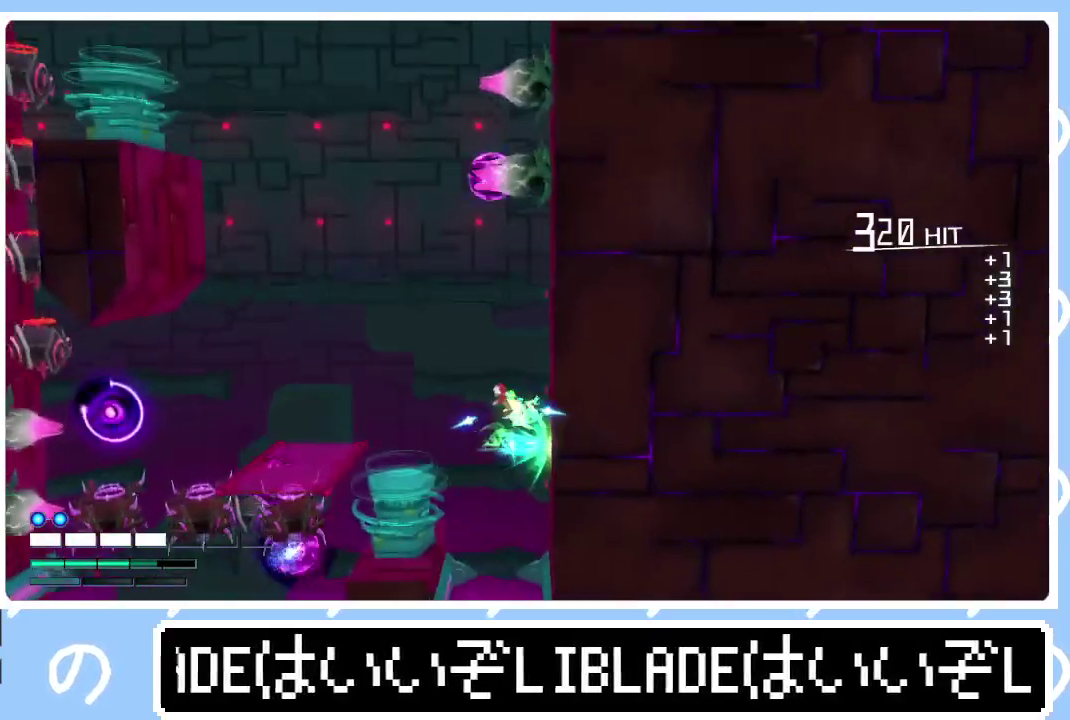
{"buttons": [], "left_stick": "right", "right_stick": "center", "events": [[83, "left_stick", "up-left"], [117, "L1", "up"], [250, "right_stick", "up"], [283, "left_stick", "right"], [483, "right_stick", "center"]]}
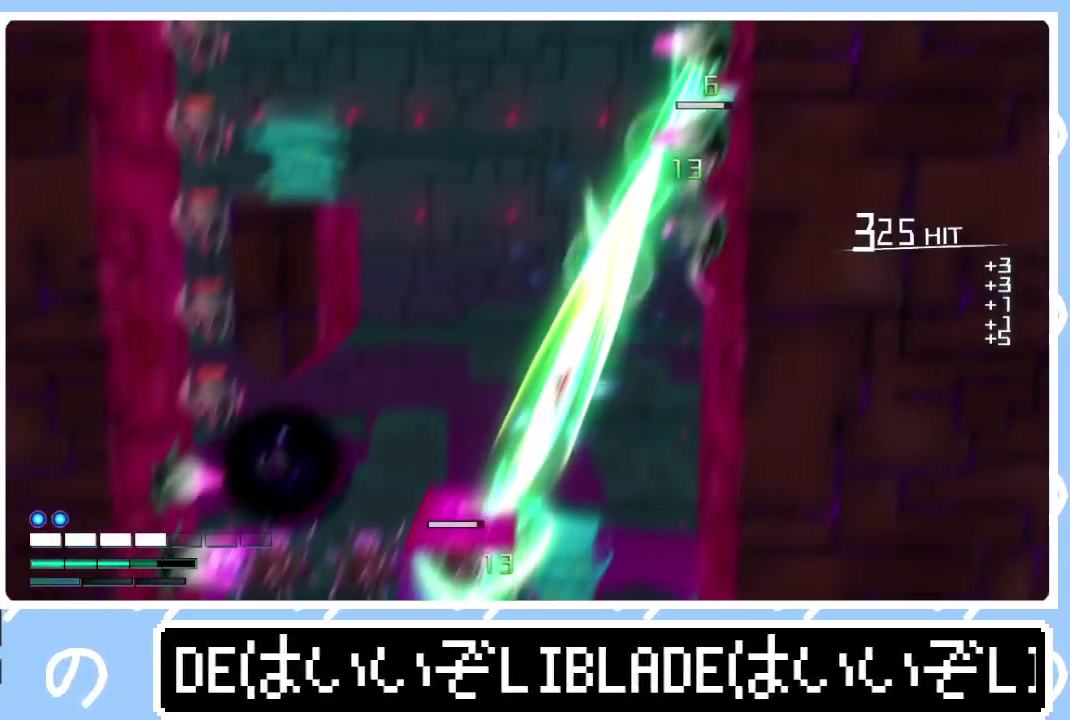
{"buttons": [], "left_stick": "right", "right_stick": "up", "events": [[33, "right_stick", "up"]]}
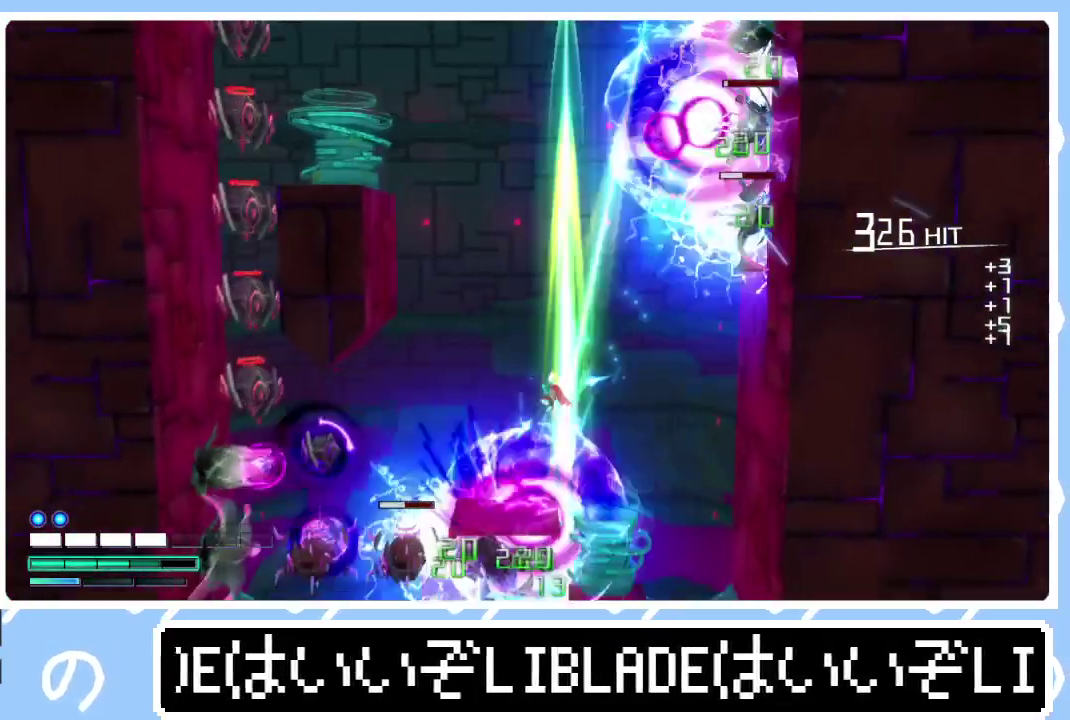
{"buttons": [], "left_stick": "up-left", "right_stick": "center", "events": [[267, "left_stick", "up-right"], [300, "right_stick", "center"], [483, "left_stick", "up-left"]]}
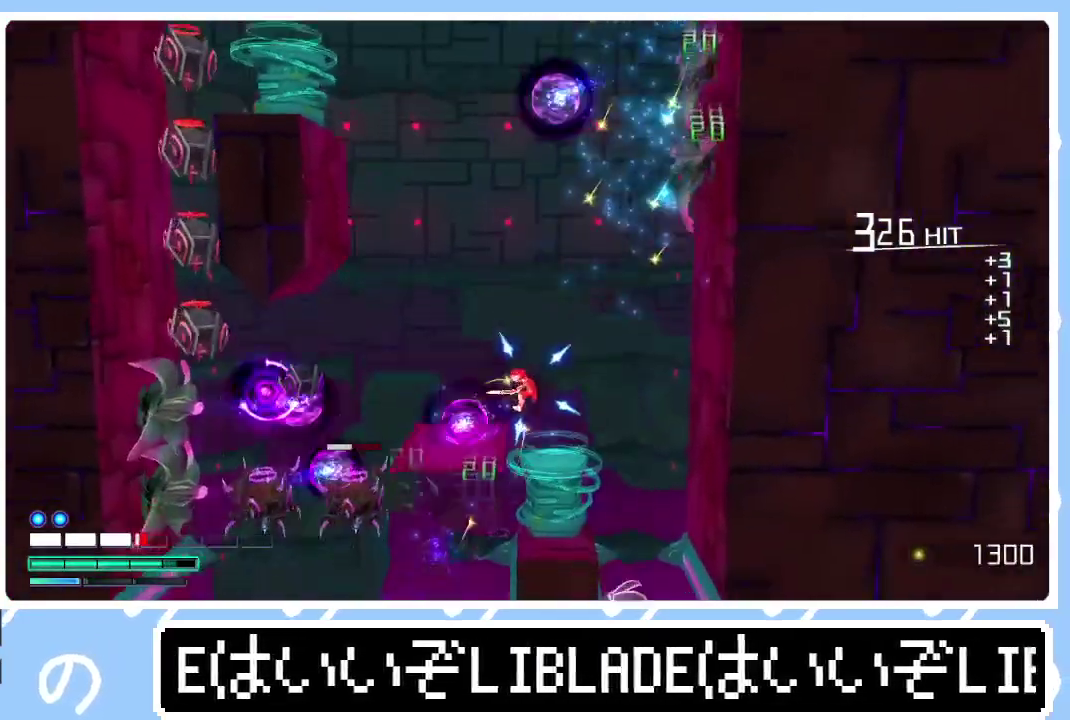
{"buttons": [], "left_stick": "up-left", "right_stick": "up", "events": [[83, "left_stick", "right"], [217, "left_stick", "up-right"], [283, "left_stick", "up"], [333, "left_stick", "up-left"], [433, "right_stick", "up"]]}
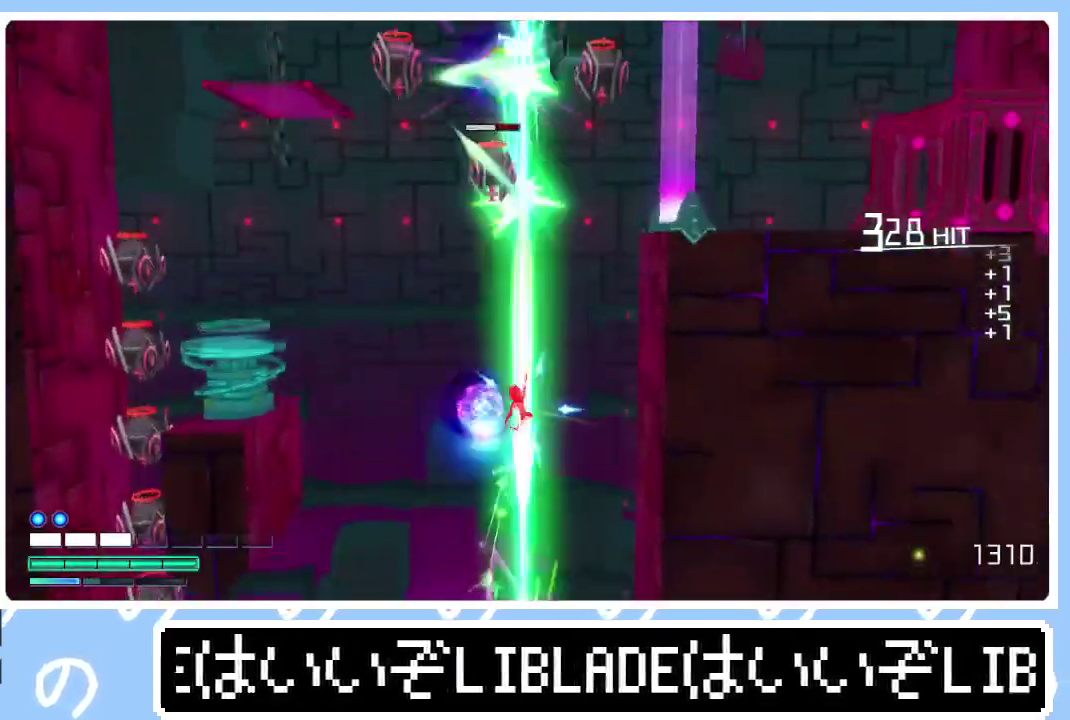
{"buttons": [], "left_stick": "up-right", "right_stick": "center", "events": [[17, "right_stick", "up-left"], [67, "right_stick", "center"], [217, "right_stick", "up"], [250, "left_stick", "up"], [333, "right_stick", "center"], [383, "left_stick", "up-right"]]}